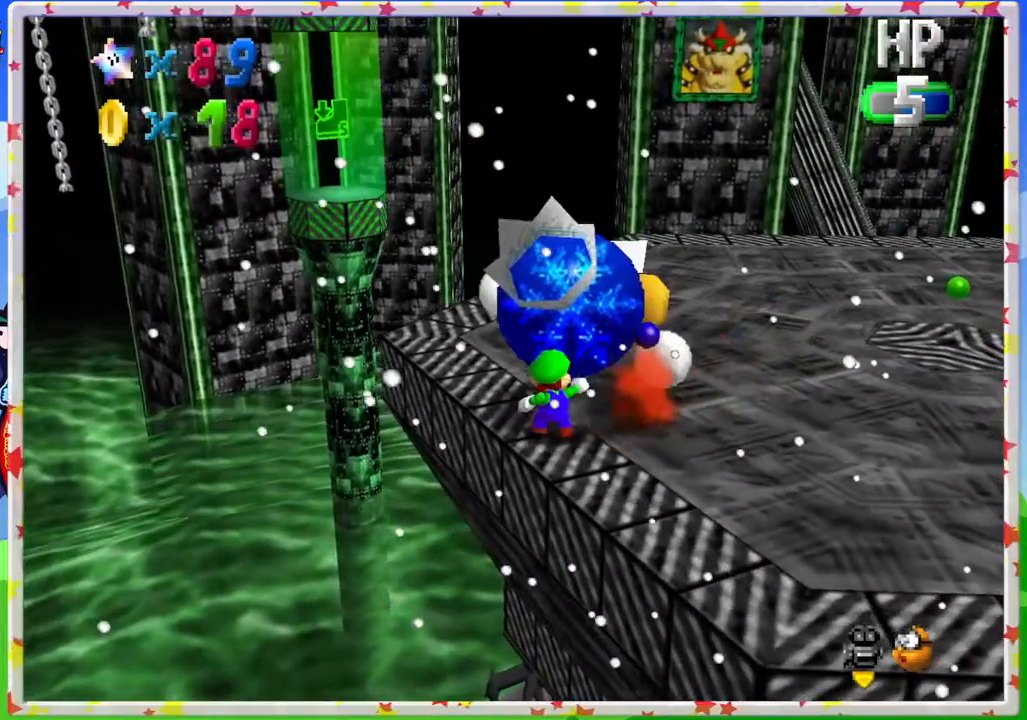
Gameplay with a controller (Nintendo layout); each line is a JSON object with the inputs held at the frame after it. "events" lists button and stick changes between this image and that frame as [ms after this image, input, new state], when the widget could be followed in between. Not read: L3 R3.
{"buttons": [], "left_stick": "up-right", "events": [[67, "B", "down"], [167, "B", "up"], [283, "B", "down"], [383, "B", "up"]]}
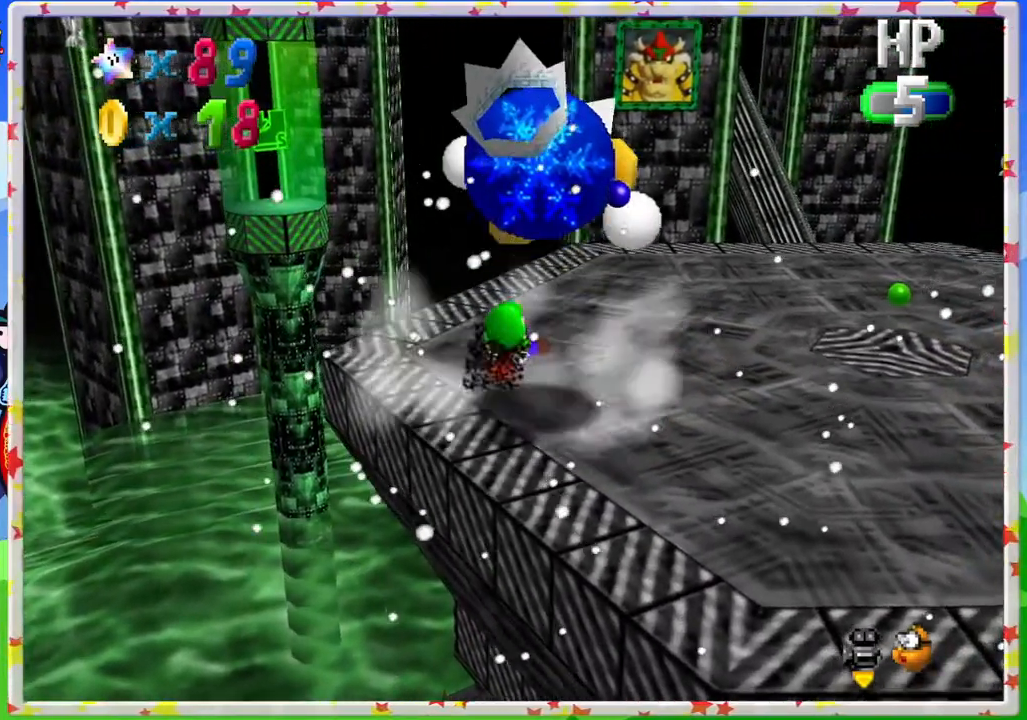
{"buttons": [], "left_stick": "right", "events": [[267, "left_stick", "right"], [367, "left_stick", "center"], [433, "left_stick", "right"]]}
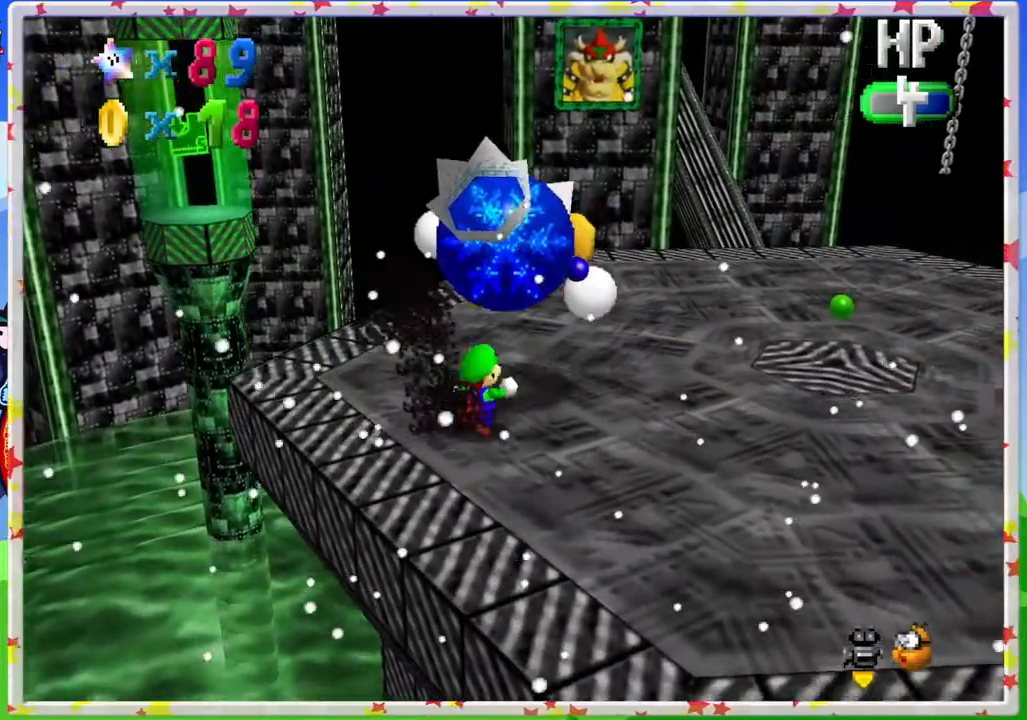
{"buttons": [], "left_stick": "right", "events": []}
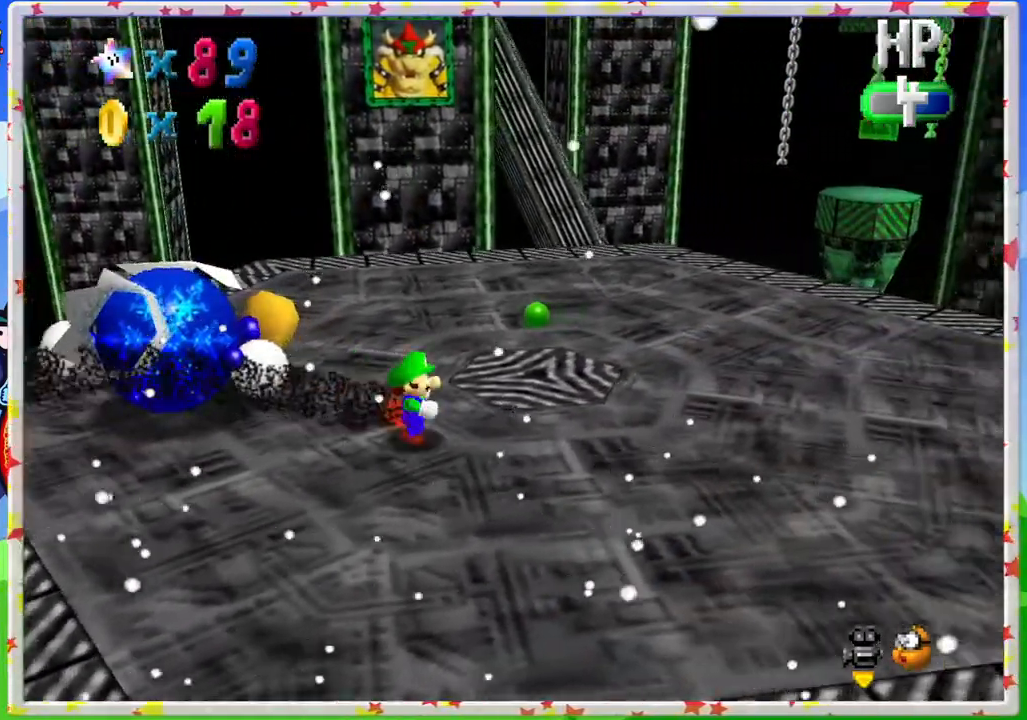
{"buttons": [], "left_stick": "up-right", "events": [[33, "left_stick", "down-right"], [250, "left_stick", "right"], [433, "left_stick", "up-right"]]}
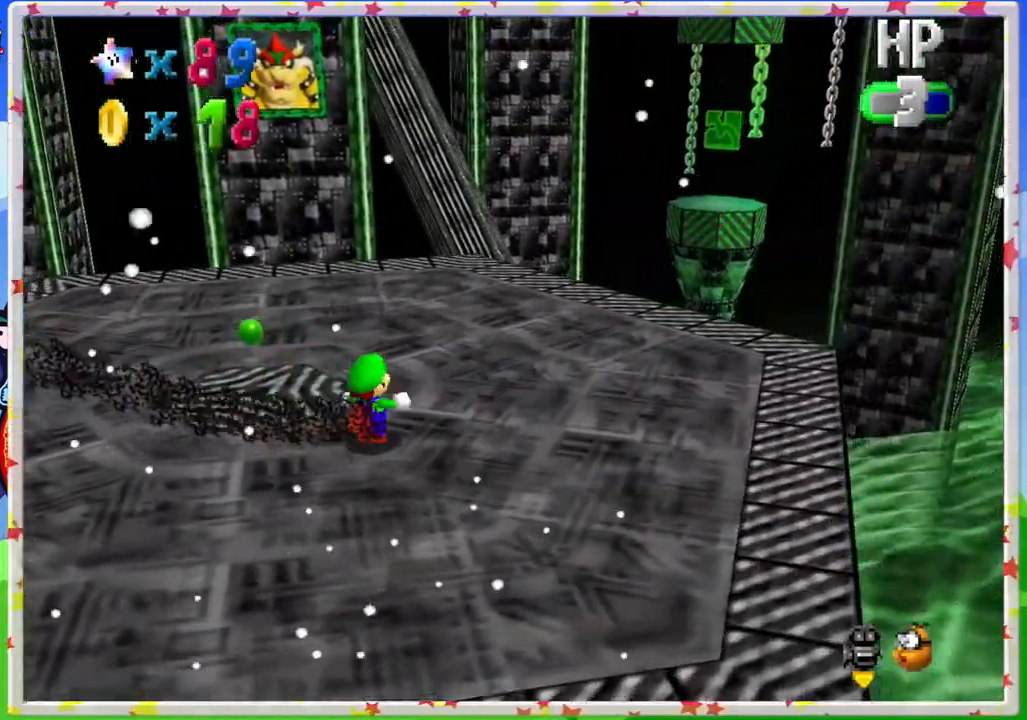
{"buttons": [], "left_stick": "up-right", "events": [[150, "C_RIGHT", "down"], [250, "C_RIGHT", "up"]]}
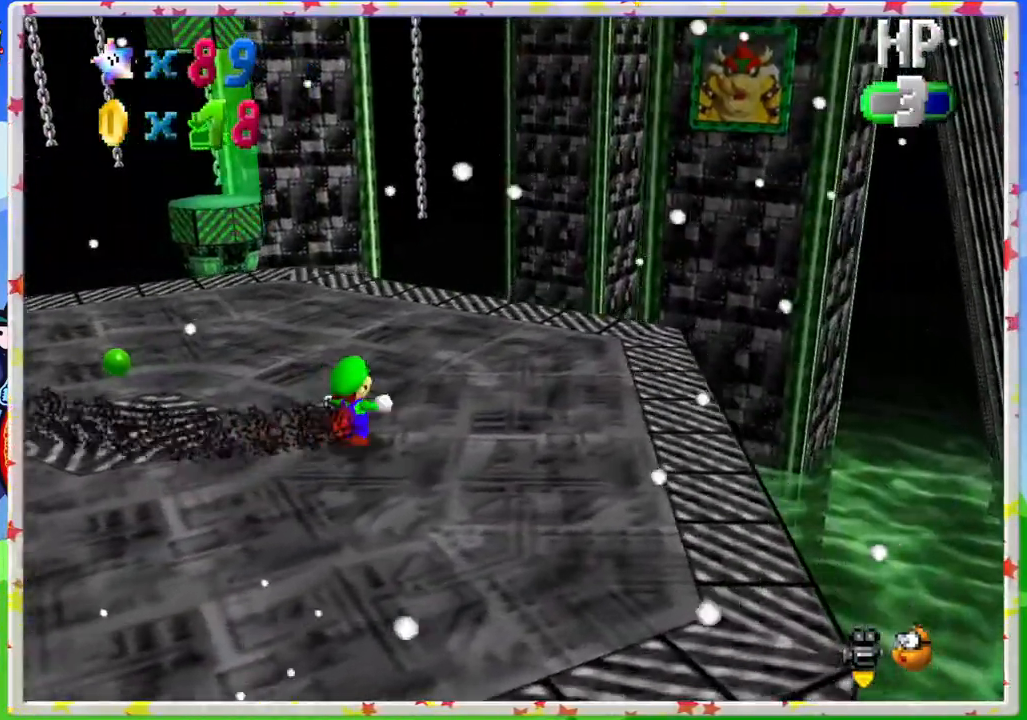
{"buttons": [], "left_stick": "up", "events": [[33, "C_RIGHT", "down"], [150, "C_RIGHT", "up"], [167, "left_stick", "up"]]}
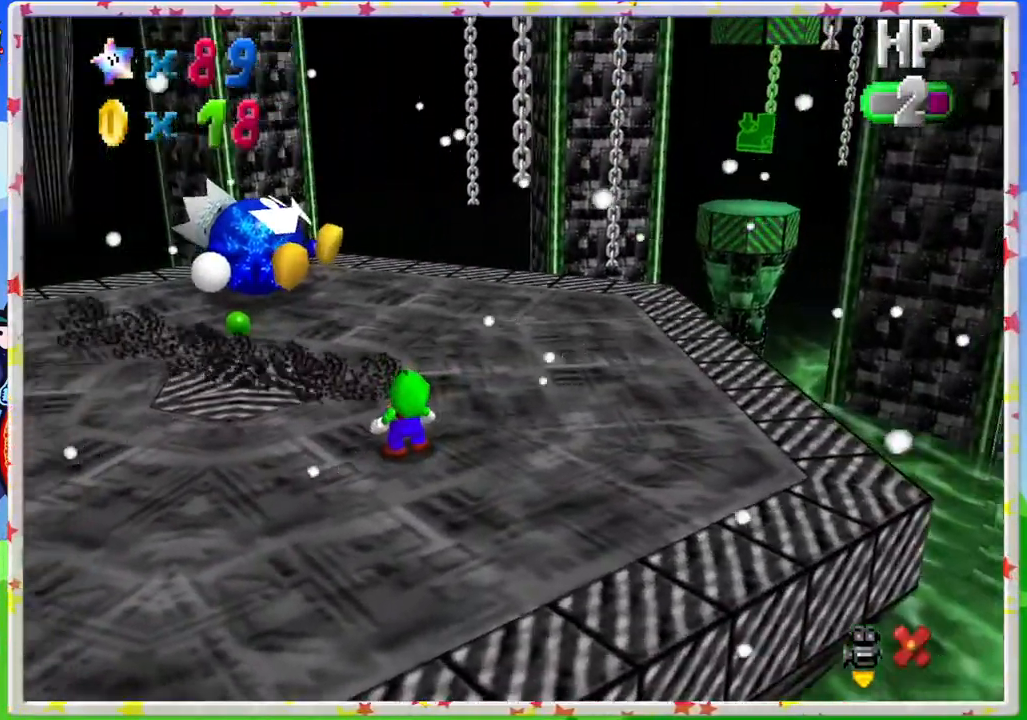
{"buttons": [], "left_stick": "center", "events": [[333, "left_stick", "center"]]}
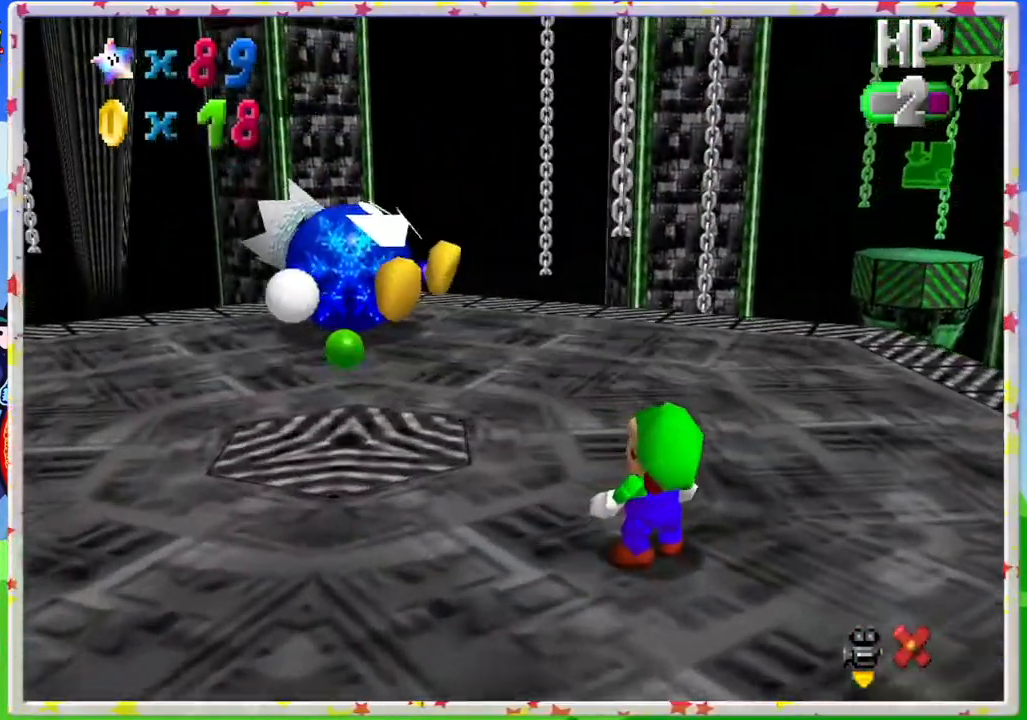
{"buttons": [], "left_stick": "center", "events": []}
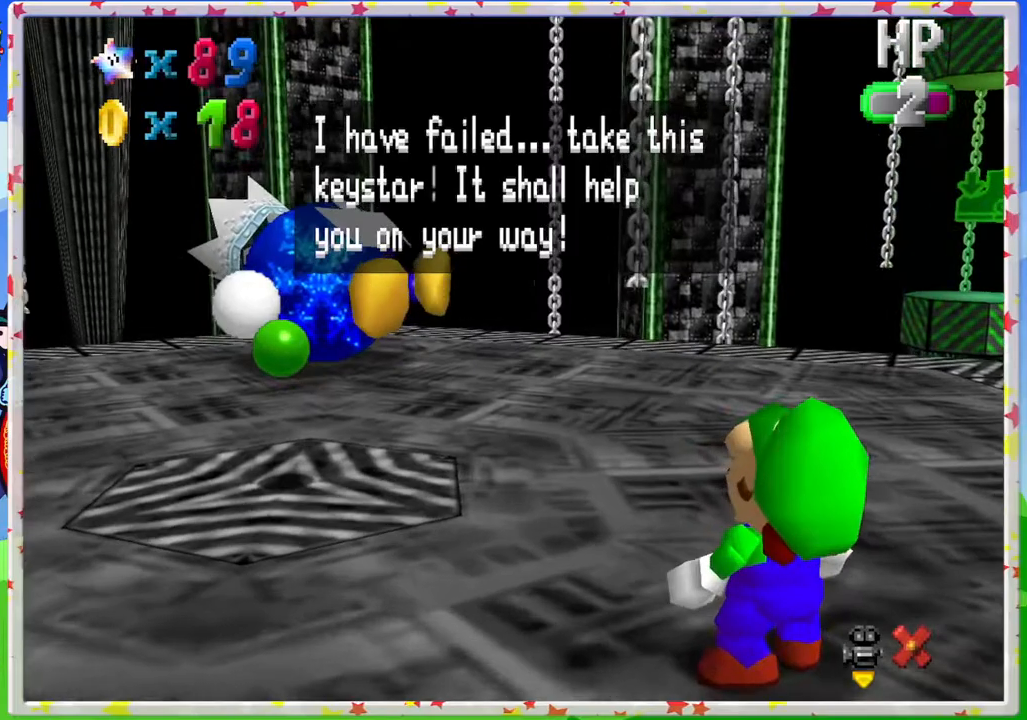
{"buttons": [], "left_stick": "center", "events": []}
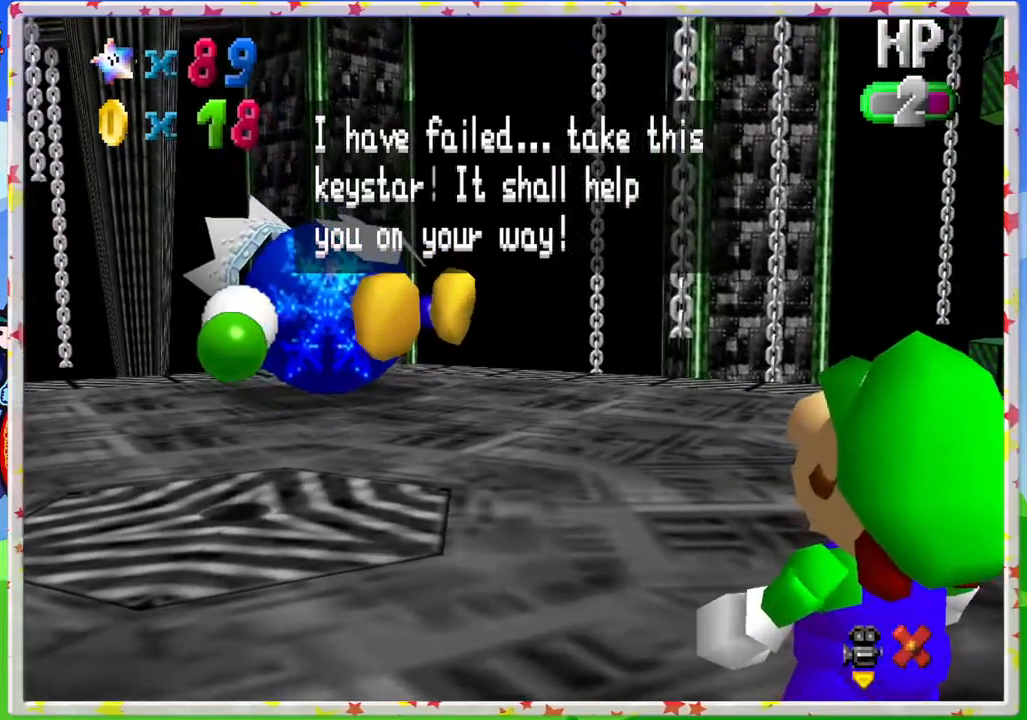
{"buttons": [], "left_stick": "center", "events": []}
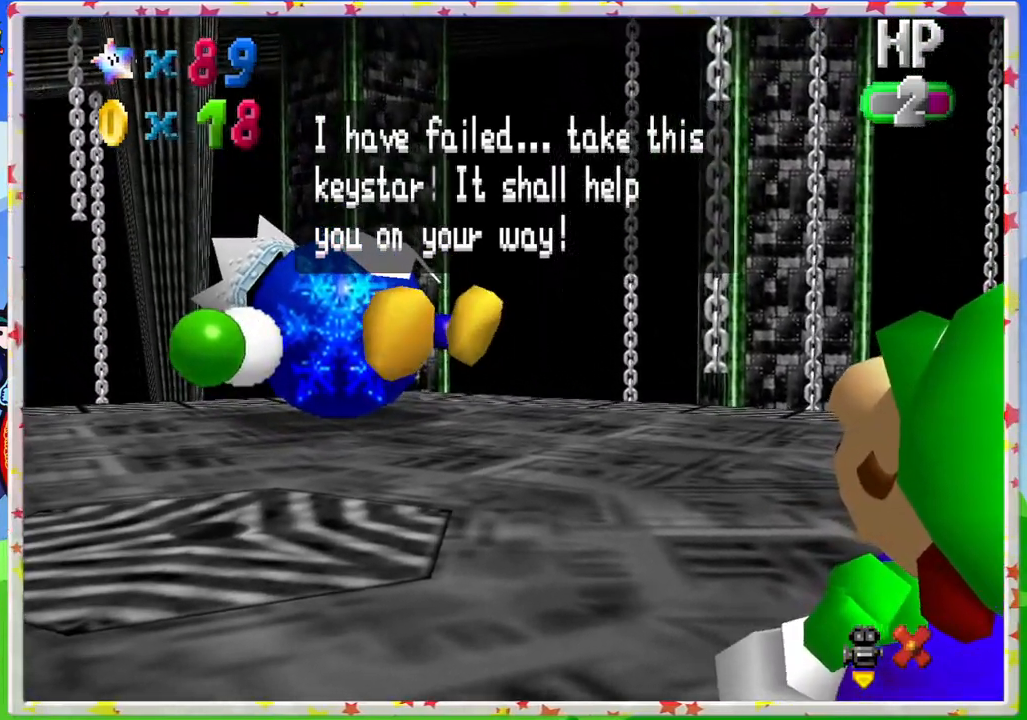
{"buttons": [], "left_stick": "center", "events": []}
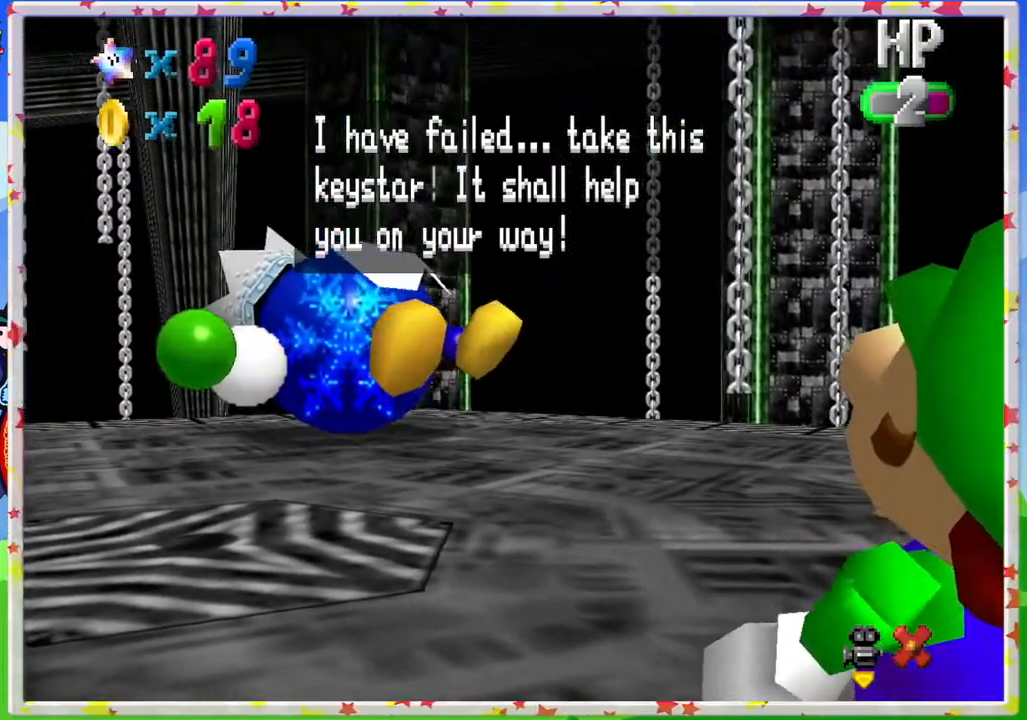
{"buttons": [], "left_stick": "center", "events": []}
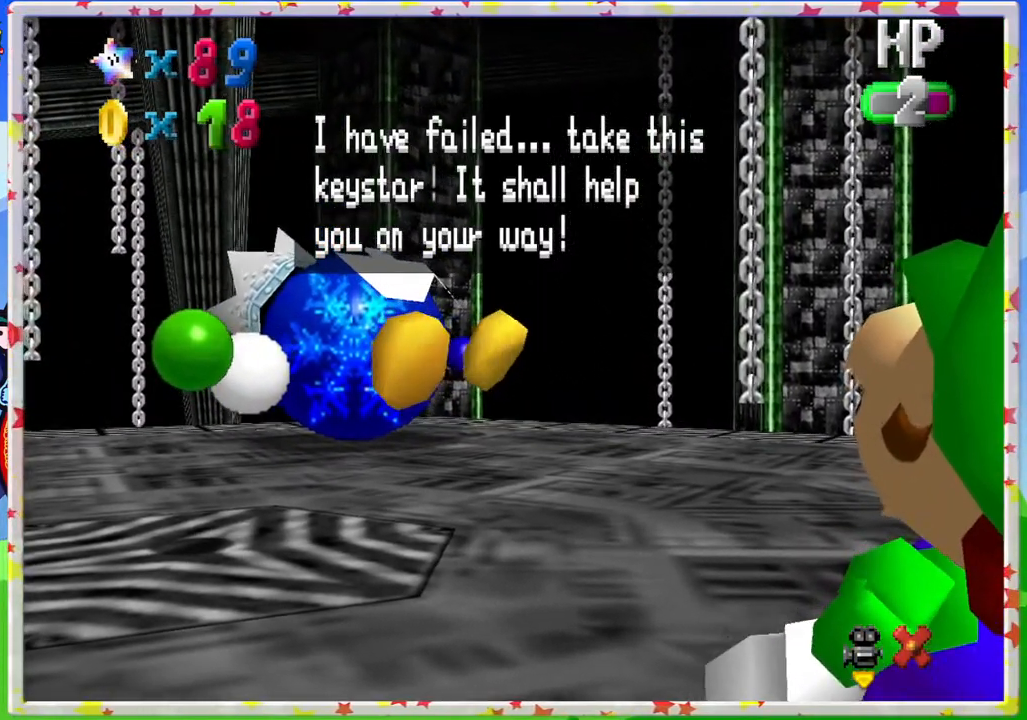
{"buttons": [], "left_stick": "center", "events": []}
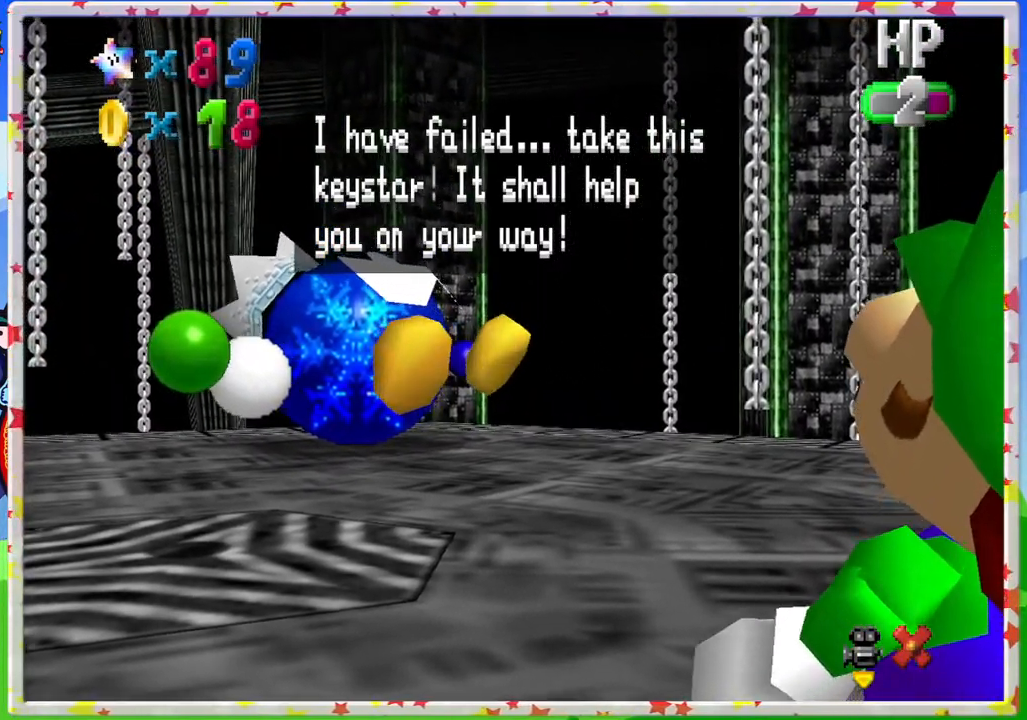
{"buttons": [], "left_stick": "center", "events": []}
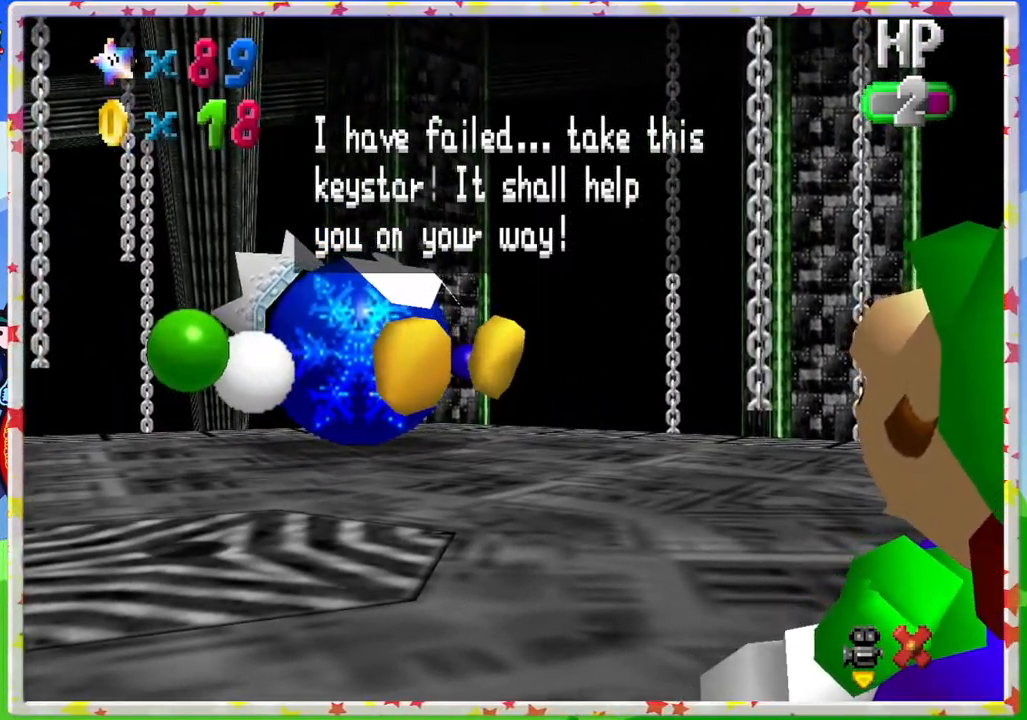
{"buttons": [], "left_stick": "center", "events": [[100, "A", "down"], [333, "A", "up"]]}
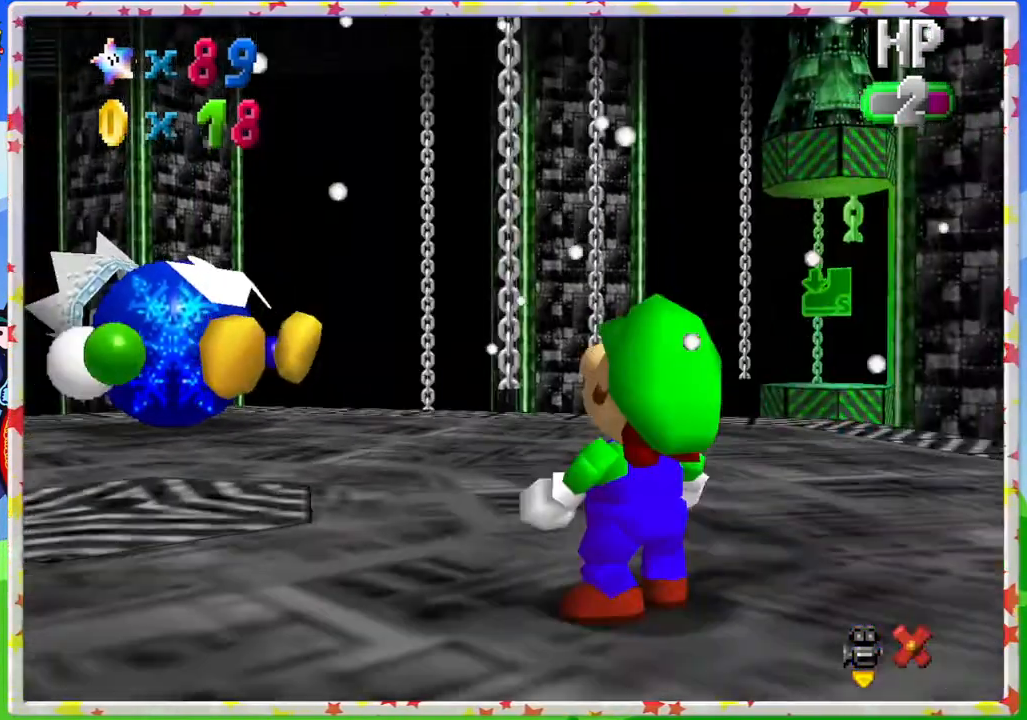
{"buttons": [], "left_stick": "right", "events": [[500, "left_stick", "right"]]}
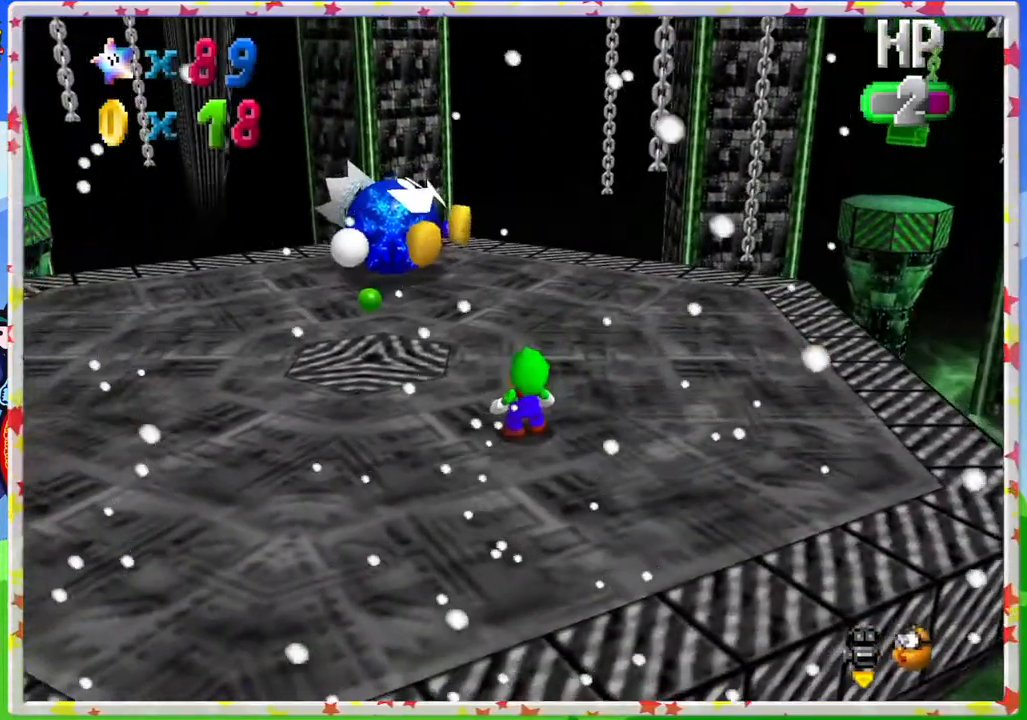
{"buttons": [], "left_stick": "center", "events": [[133, "C_RIGHT", "down"], [250, "C_RIGHT", "up"], [400, "left_stick", "center"]]}
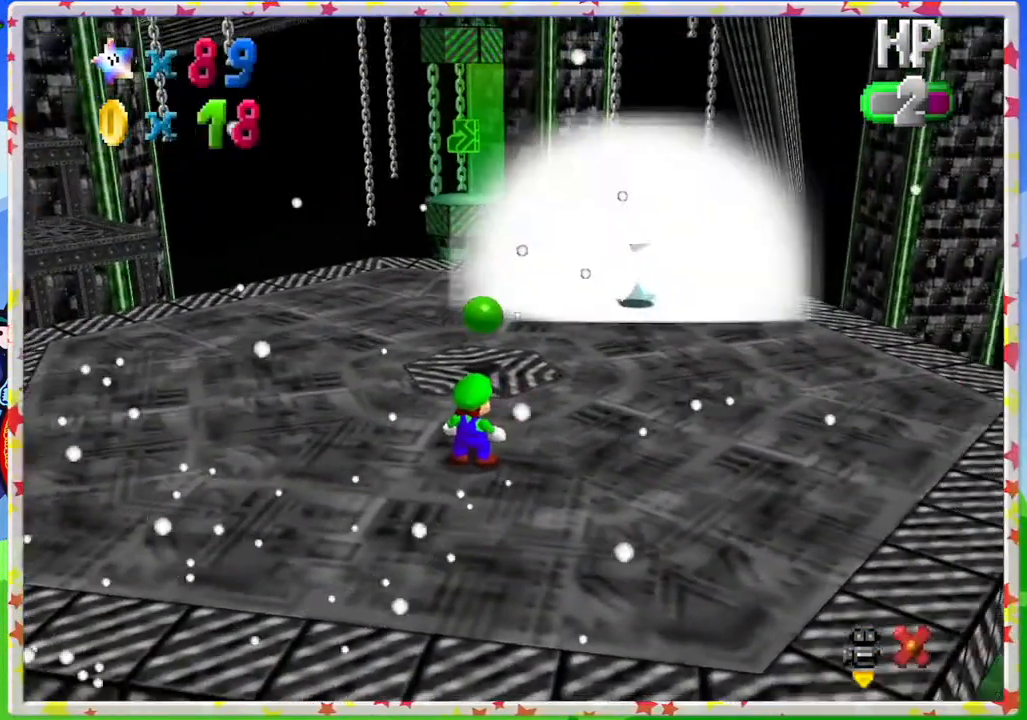
{"buttons": [], "left_stick": "center", "events": []}
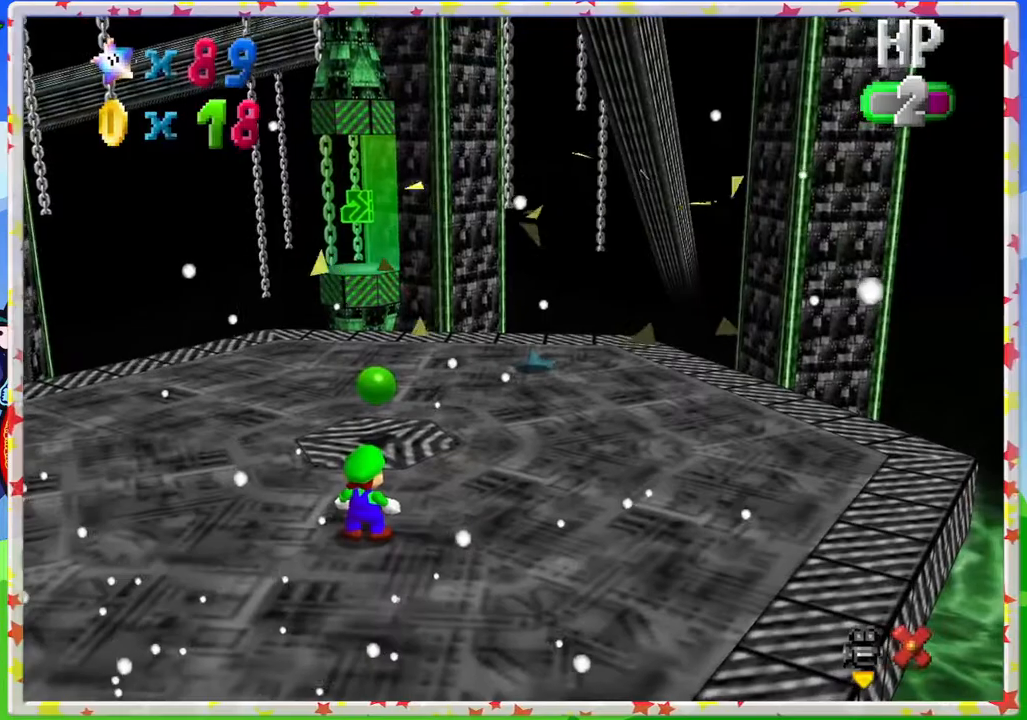
{"buttons": [], "left_stick": "center", "events": [[133, "C_RIGHT", "down"], [283, "C_RIGHT", "up"]]}
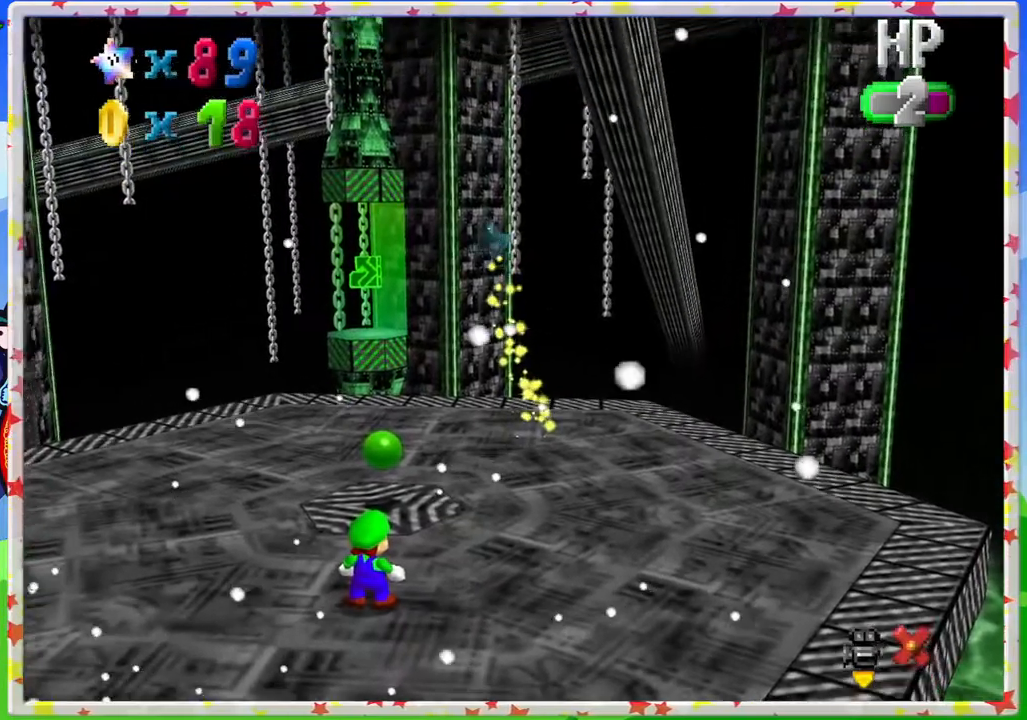
{"buttons": [], "left_stick": "center", "events": []}
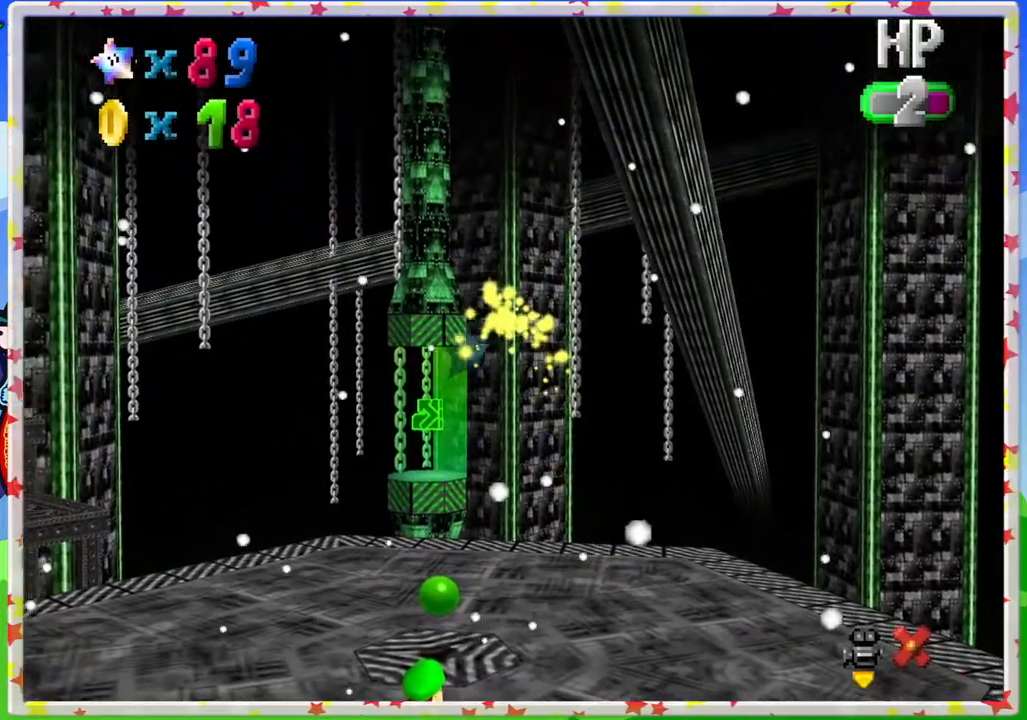
{"buttons": [], "left_stick": "center", "events": []}
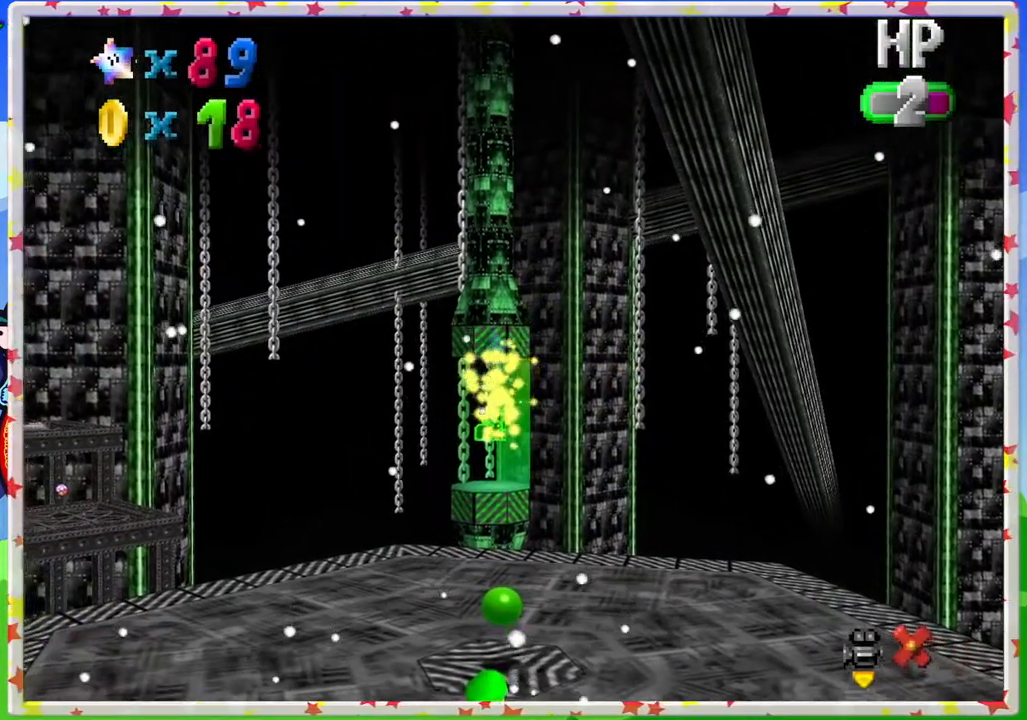
{"buttons": [], "left_stick": "center", "events": []}
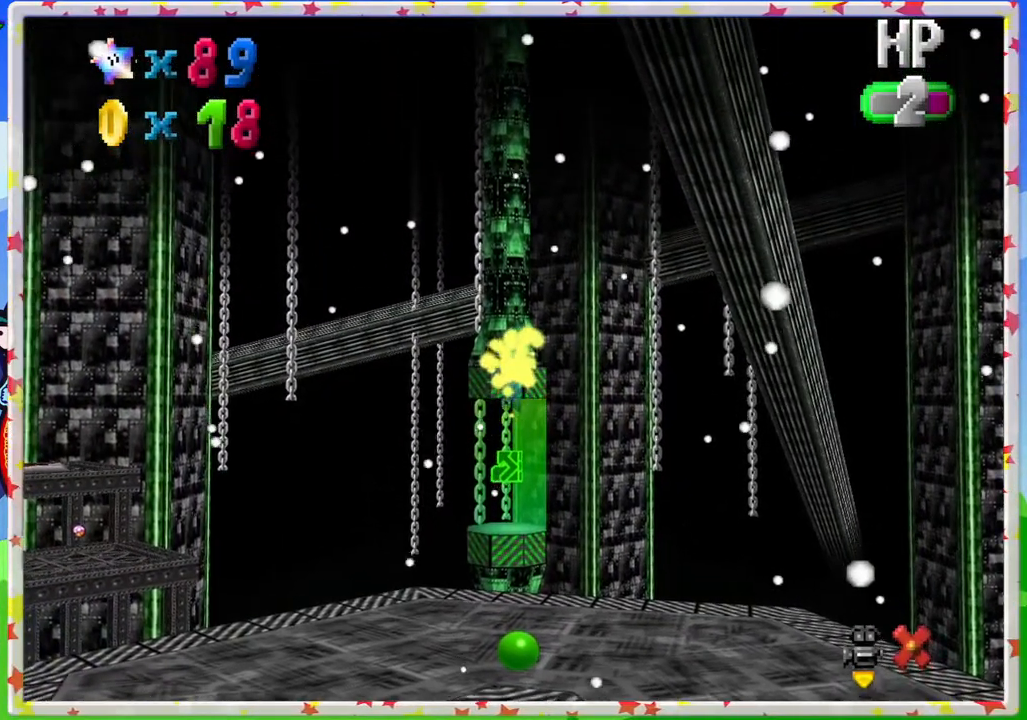
{"buttons": [], "left_stick": "center", "events": []}
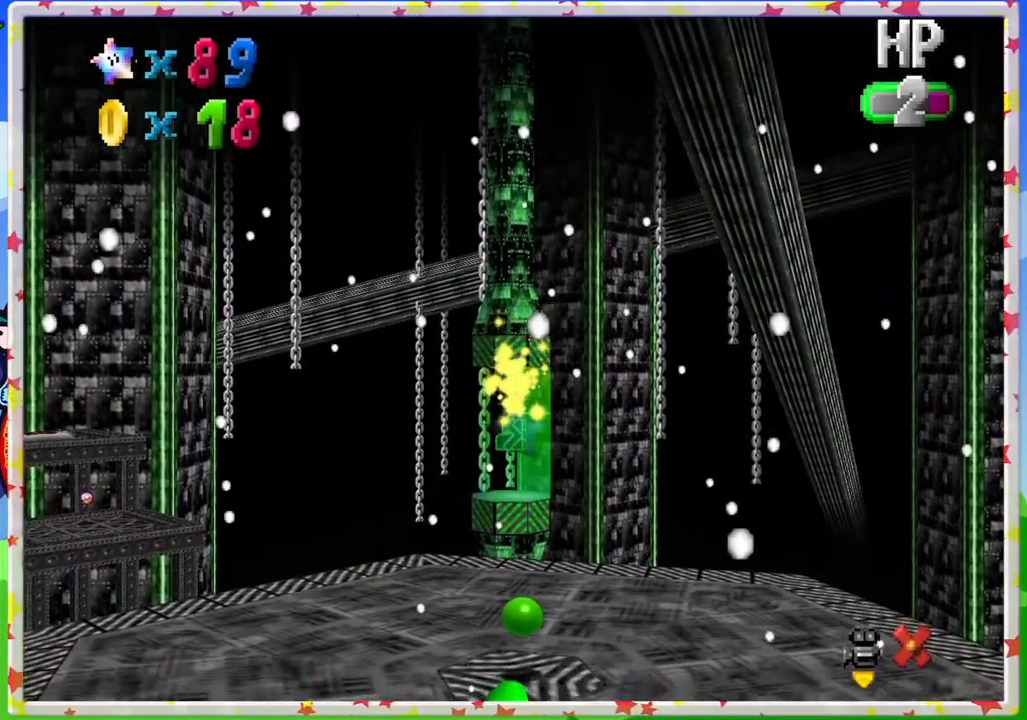
{"buttons": [], "left_stick": "center", "events": []}
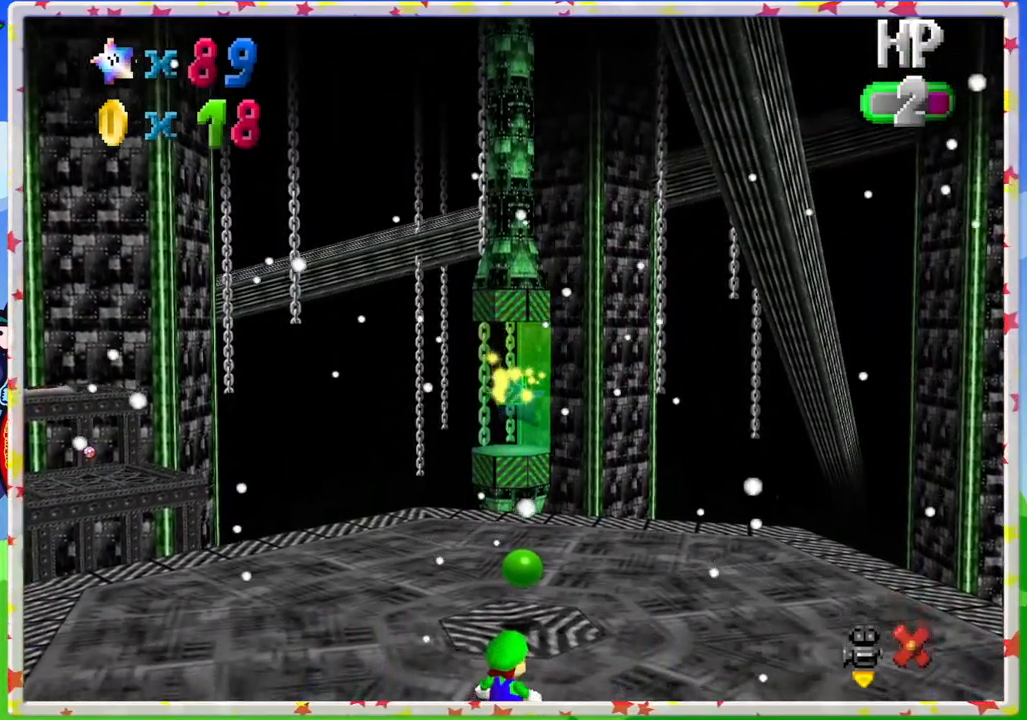
{"buttons": [], "left_stick": "center", "events": []}
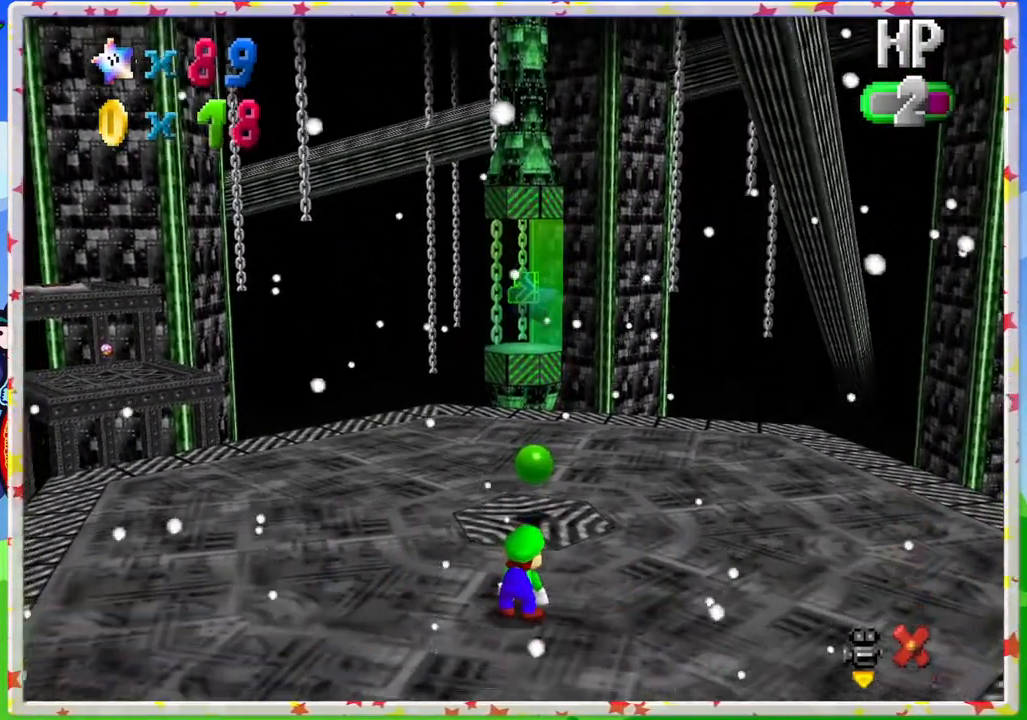
{"buttons": [], "left_stick": "center", "events": [[133, "C_LEFT", "down"], [233, "C_LEFT", "up"], [383, "C_LEFT", "down"], [483, "C_LEFT", "up"]]}